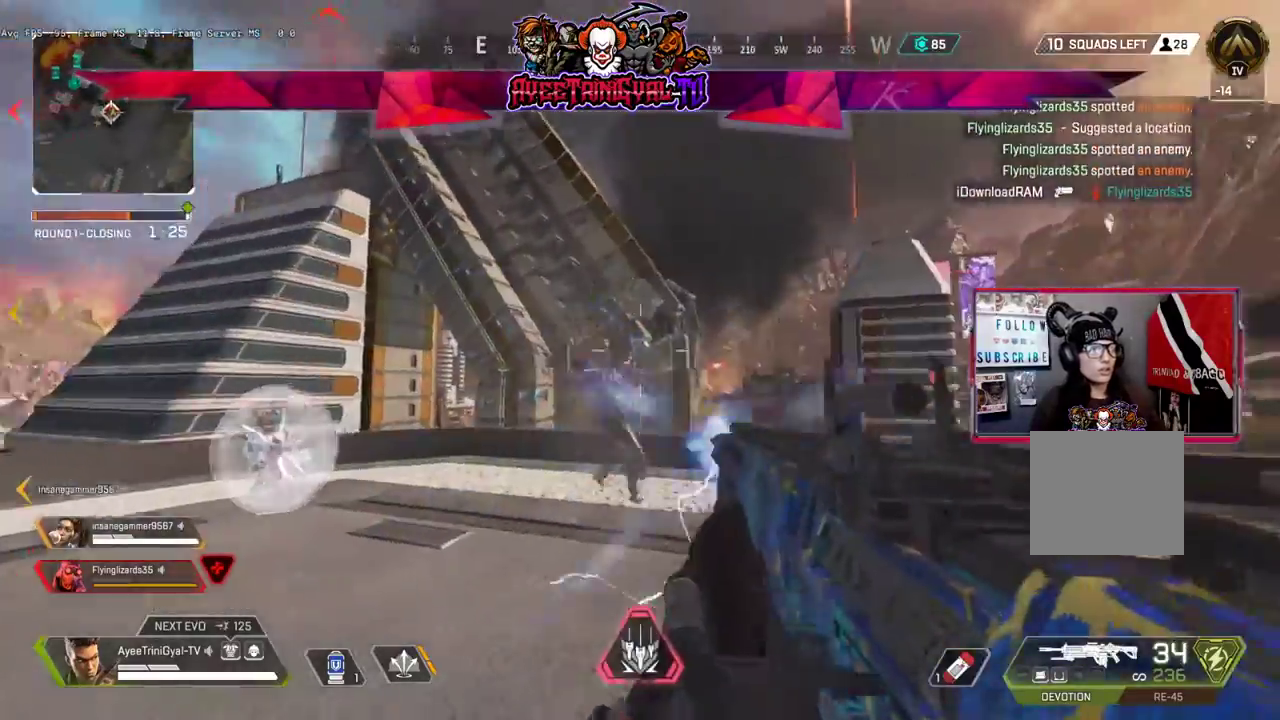
Gameplay with a controller (Xbox layout); each line is a JSON object with the inputs held at the frame after it (dt_ms = milliseconds from this image to that frame). "events" lists button and stick changes between this image and that frame as [ms after this image, input, new state], when the widget could be followed in between.
{"dt_ms": 500, "buttons": ["R1"], "left_stick": "right", "right_stick": "up-left", "events": [[67, "right_stick", "down"], [167, "right_stick", "down-right"], [200, "left_stick", "up-right"], [333, "left_stick", "up-left"], [333, "right_stick", "left"], [433, "left_stick", "down"], [500, "left_stick", "right"], [500, "right_stick", "up-left"]]}
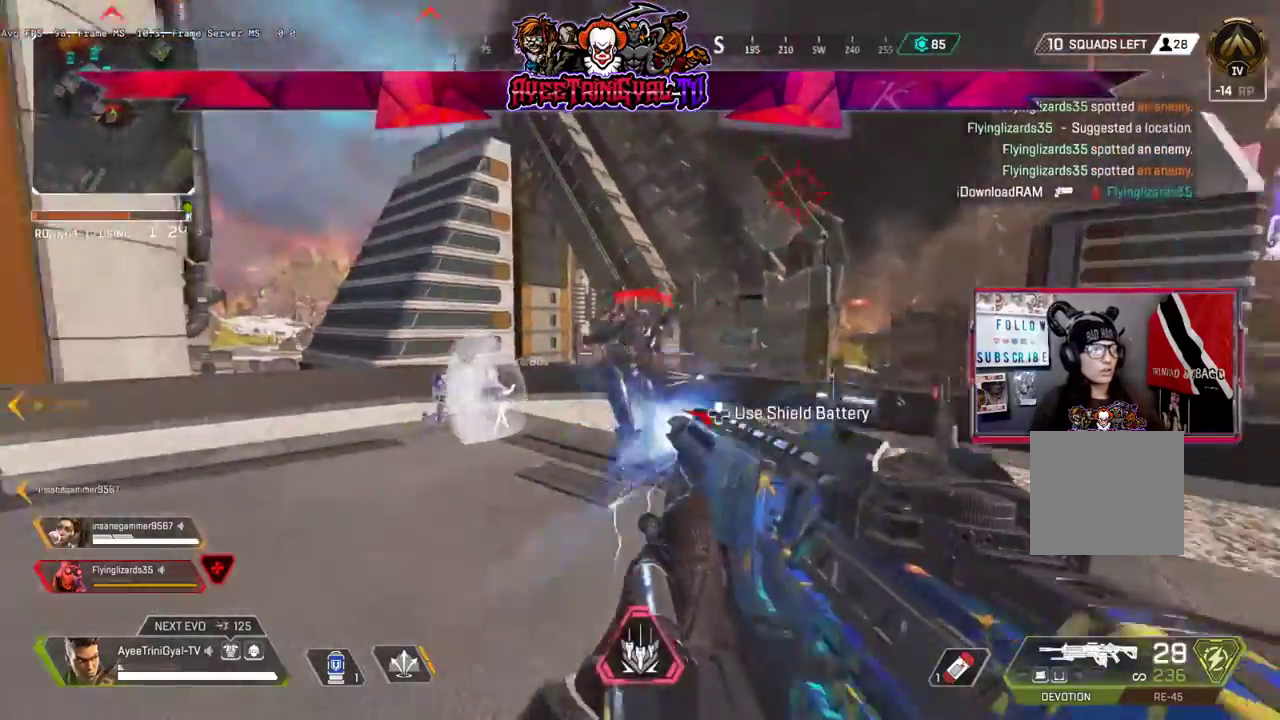
{"dt_ms": 500, "buttons": ["R1"], "left_stick": "right", "right_stick": "left", "events": [[133, "right_stick", "left"]]}
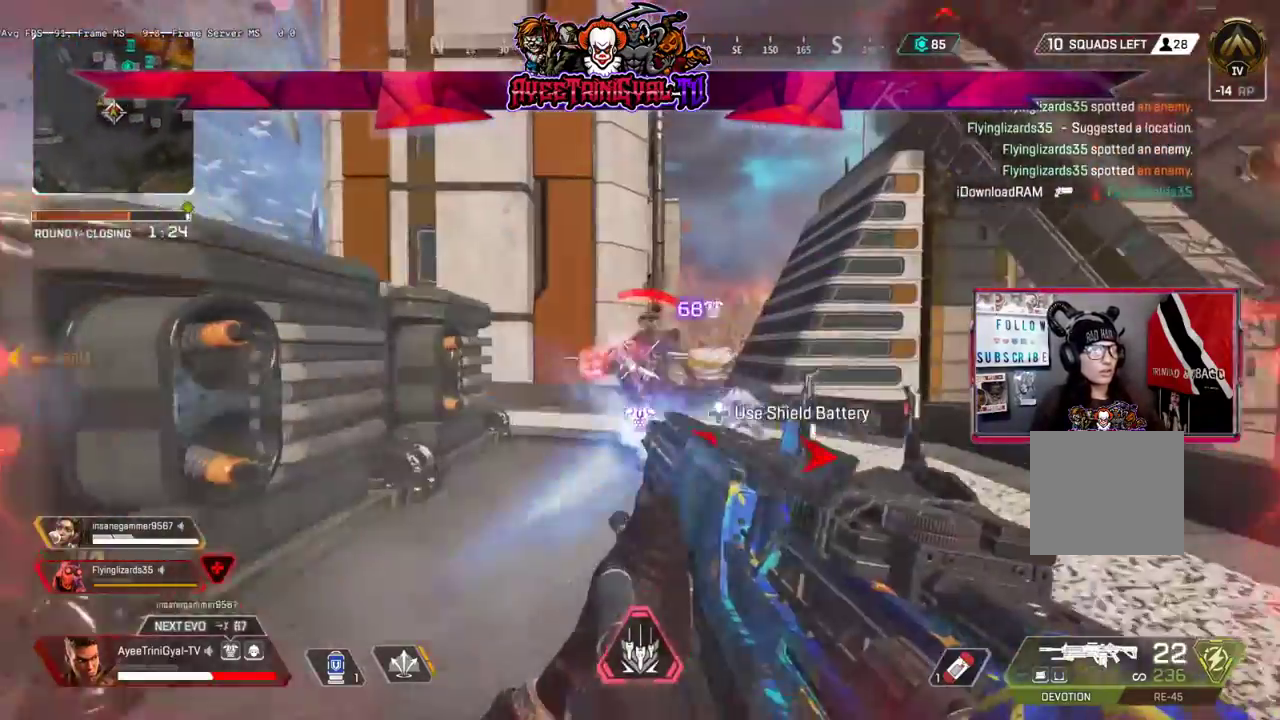
{"dt_ms": 500, "buttons": ["R1", "L3"], "left_stick": "down", "right_stick": "down-right", "events": [[67, "left_stick", "up-right"], [300, "right_stick", "up-right"], [433, "L3", "down"], [433, "right_stick", "down-right"], [467, "left_stick", "down"]]}
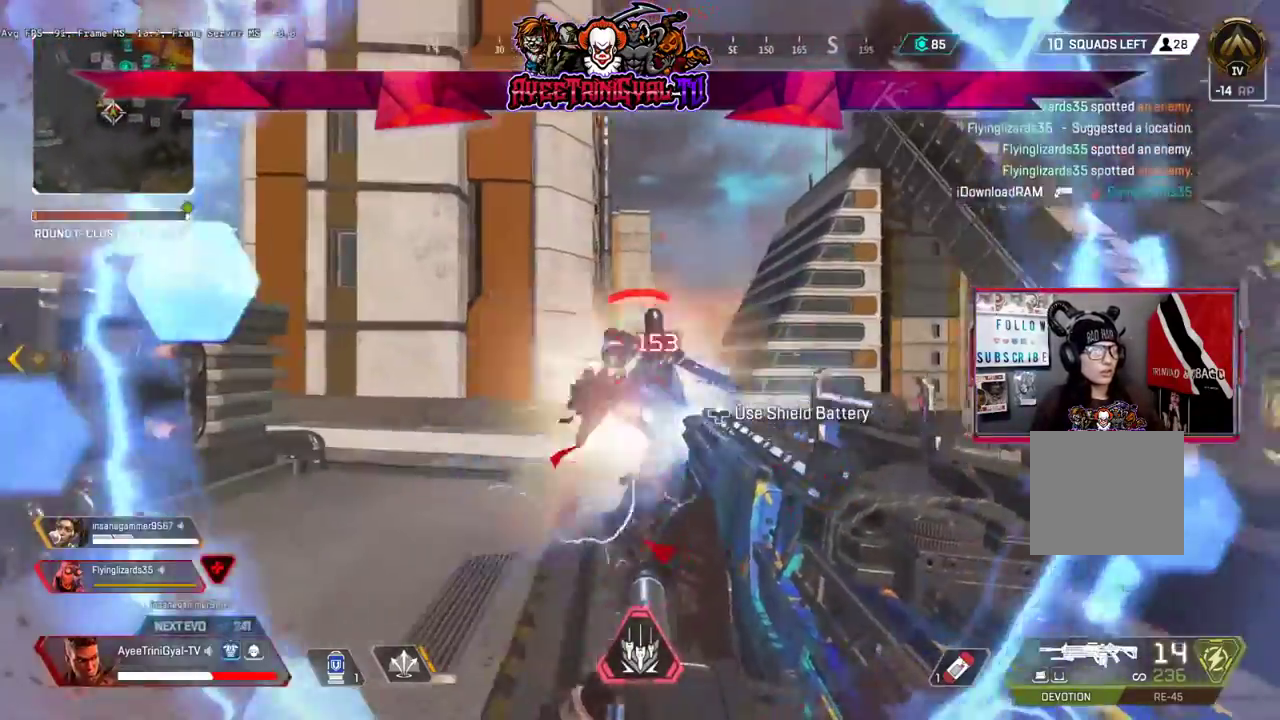
{"dt_ms": 500, "buttons": [], "left_stick": "down-left", "right_stick": "left", "events": [[33, "left_stick", "down-left"], [200, "right_stick", "right"], [367, "L3", "up"], [433, "R1", "up"], [467, "right_stick", "left"]]}
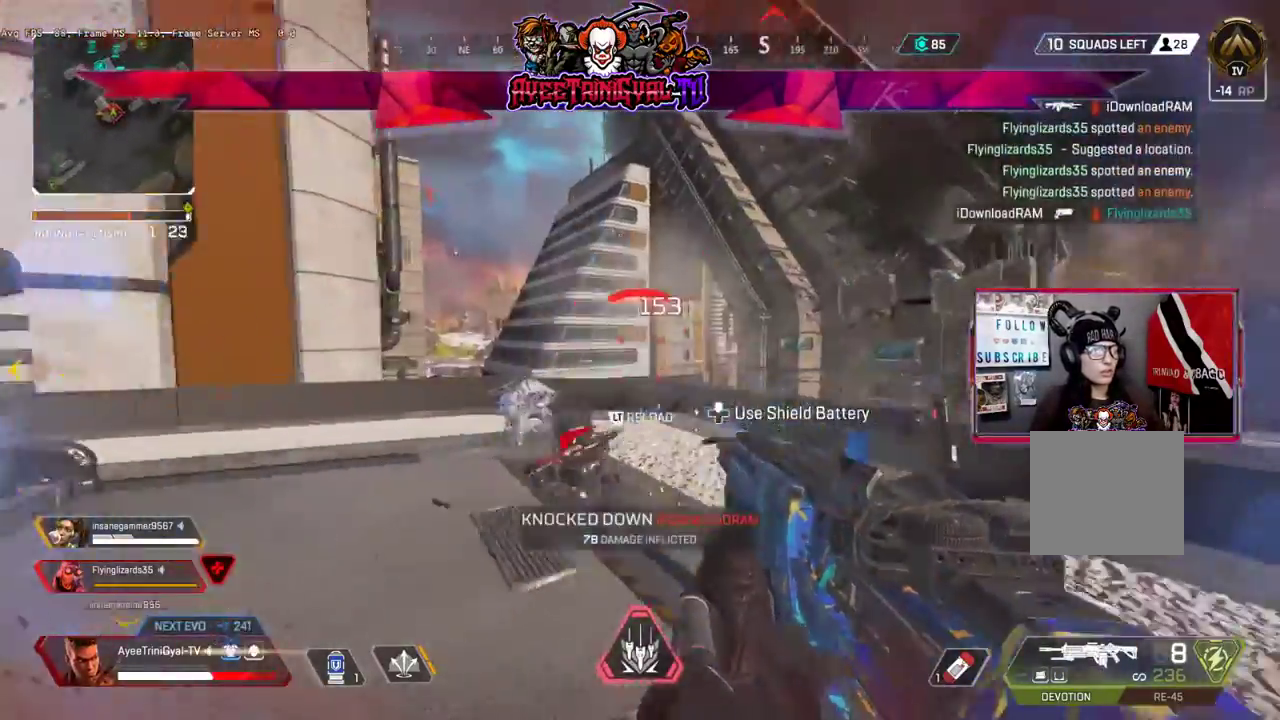
{"dt_ms": 500, "buttons": ["L3"], "left_stick": "up", "right_stick": "center", "events": [[67, "L2", "down"], [167, "L2", "up"], [300, "left_stick", "left"], [467, "L3", "down"], [467, "left_stick", "up"], [467, "right_stick", "center"]]}
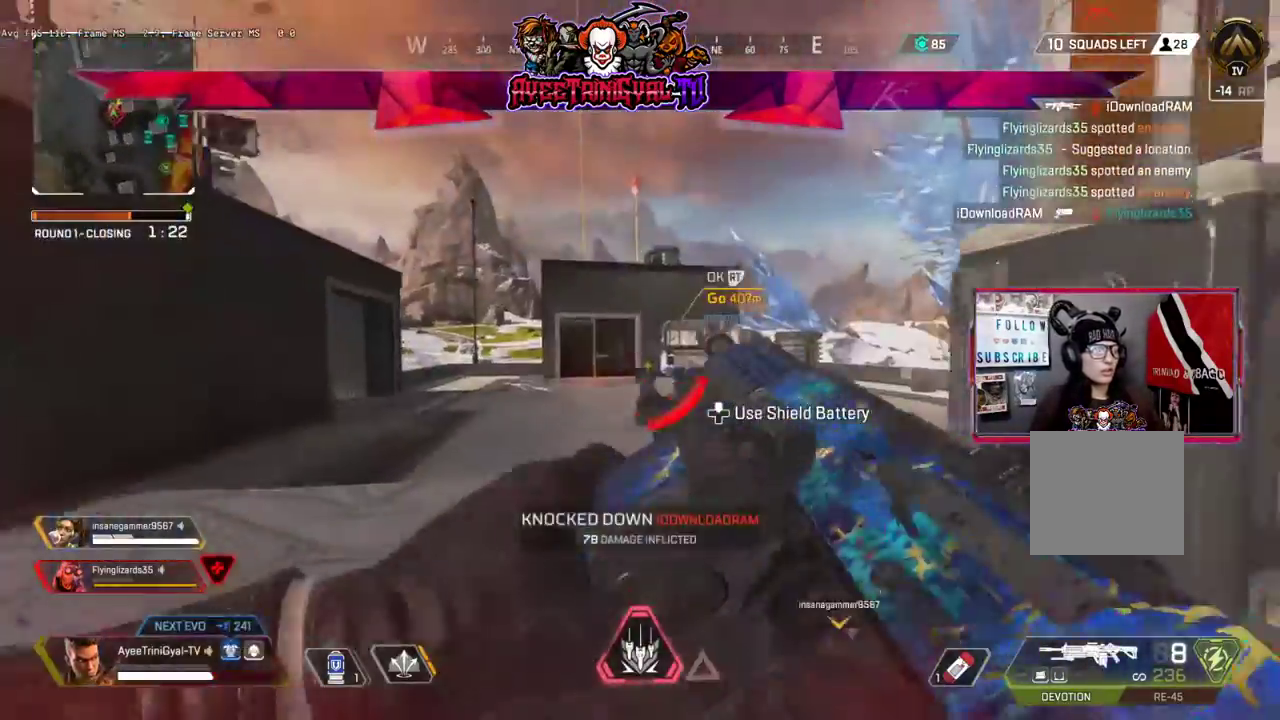
{"dt_ms": 500, "buttons": ["L3"], "left_stick": "up", "right_stick": "center", "events": [[200, "right_stick", "right"], [333, "right_stick", "center"]]}
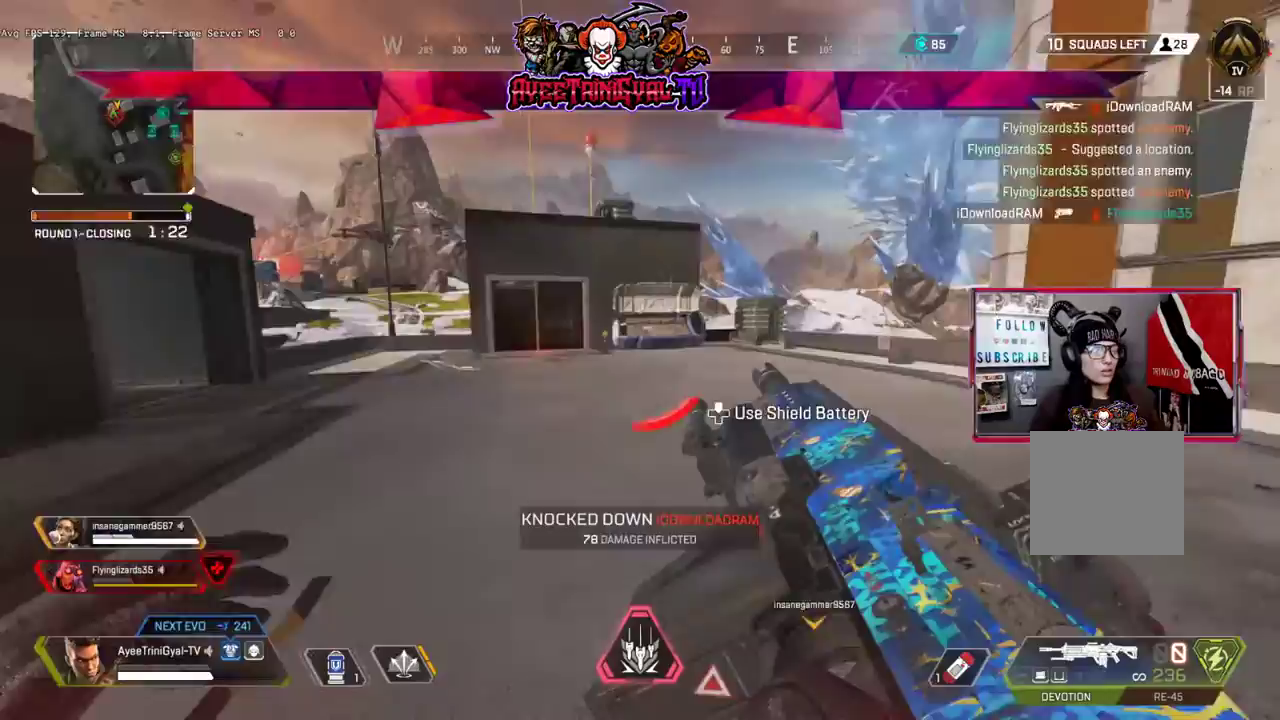
{"dt_ms": 500, "buttons": [], "left_stick": "up", "right_stick": "down-right", "events": [[33, "right_stick", "up-right"], [200, "right_stick", "right"], [300, "right_stick", "center"], [367, "right_stick", "down-right"], [433, "L3", "up"]]}
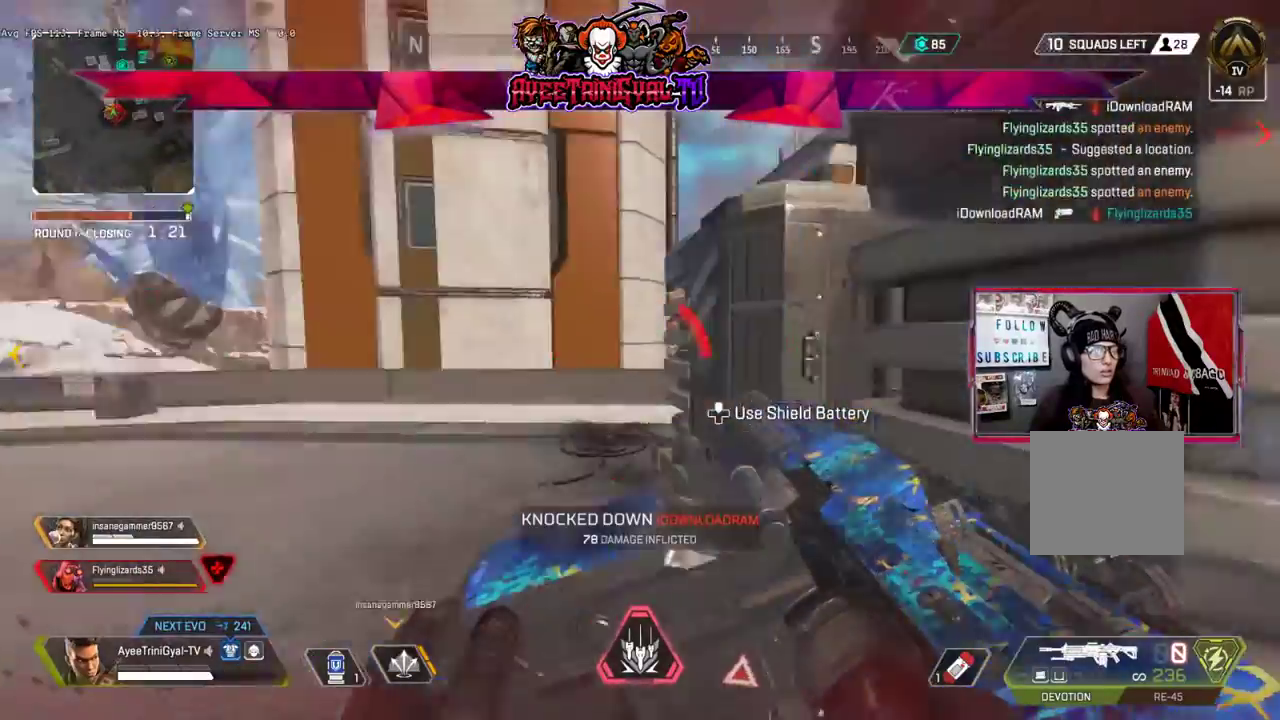
{"dt_ms": 500, "buttons": [], "left_stick": "up-left", "right_stick": "right", "events": [[67, "right_stick", "center"], [367, "left_stick", "up-left"], [433, "right_stick", "right"]]}
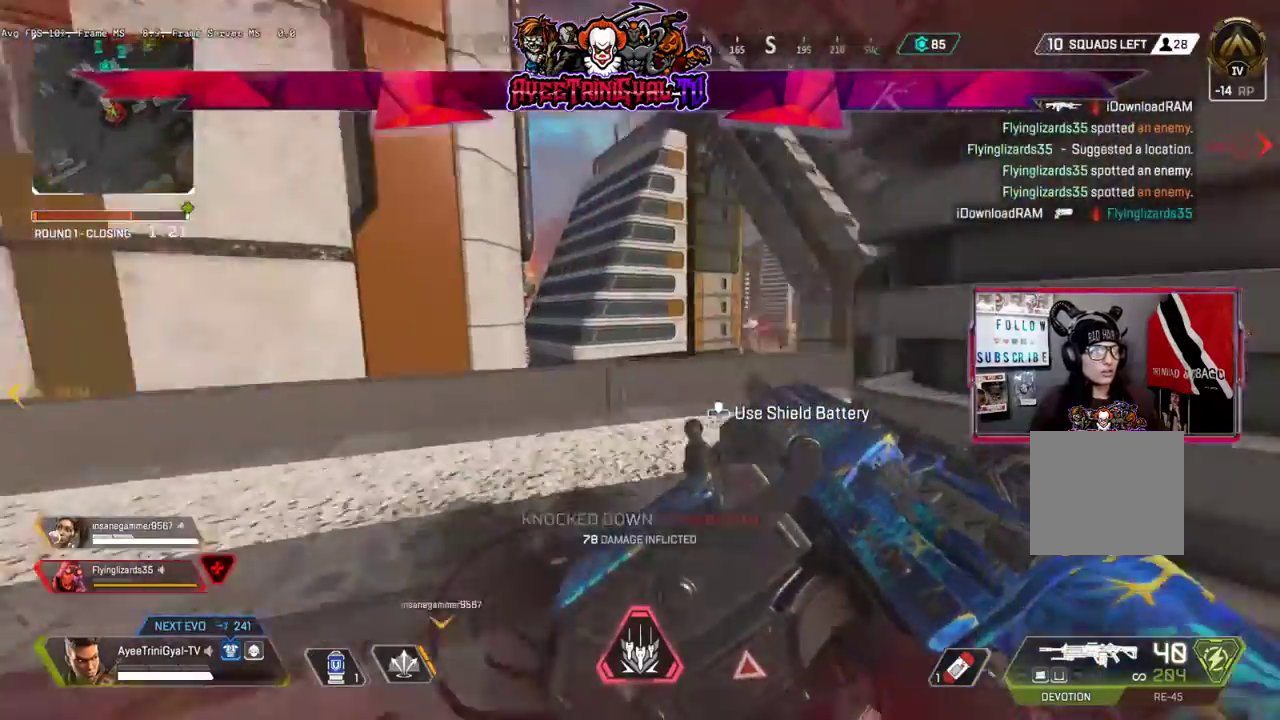
{"dt_ms": 500, "buttons": ["X"], "left_stick": "left", "right_stick": "center", "events": [[200, "left_stick", "left"], [267, "right_stick", "center"], [367, "X", "down"]]}
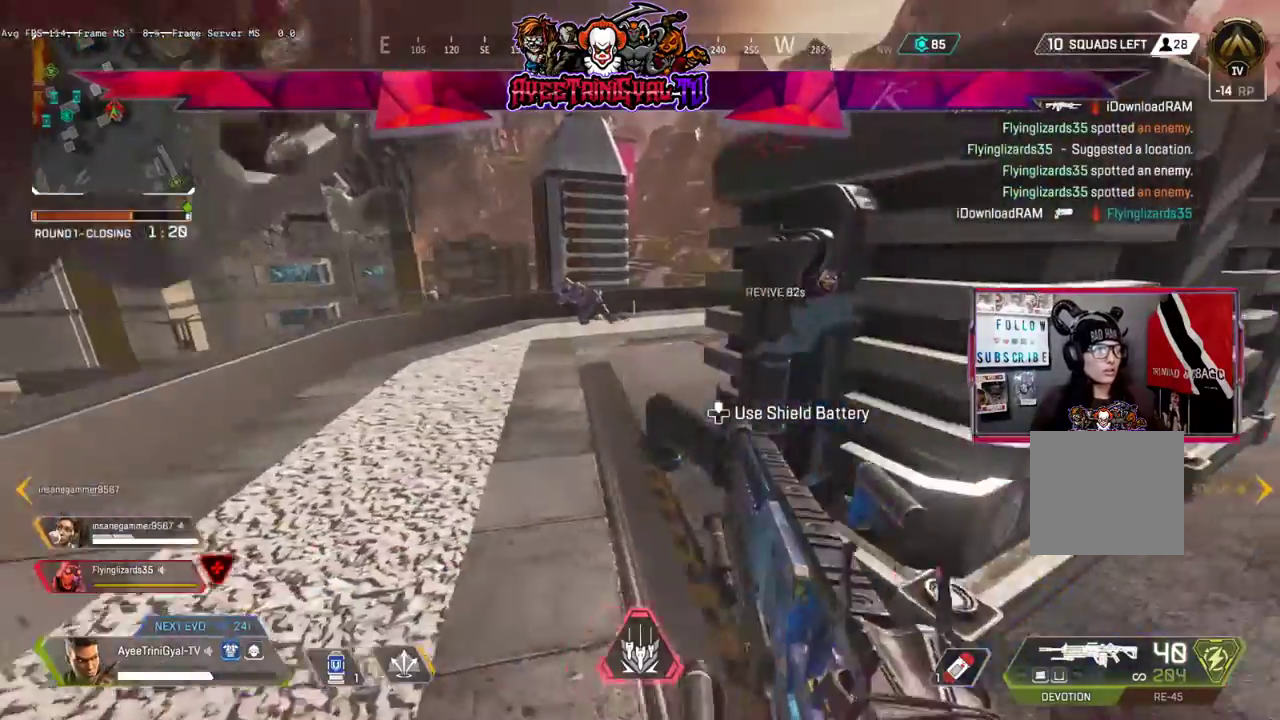
{"dt_ms": 1000, "buttons": ["L3"], "left_stick": "up-right", "right_stick": "center"}
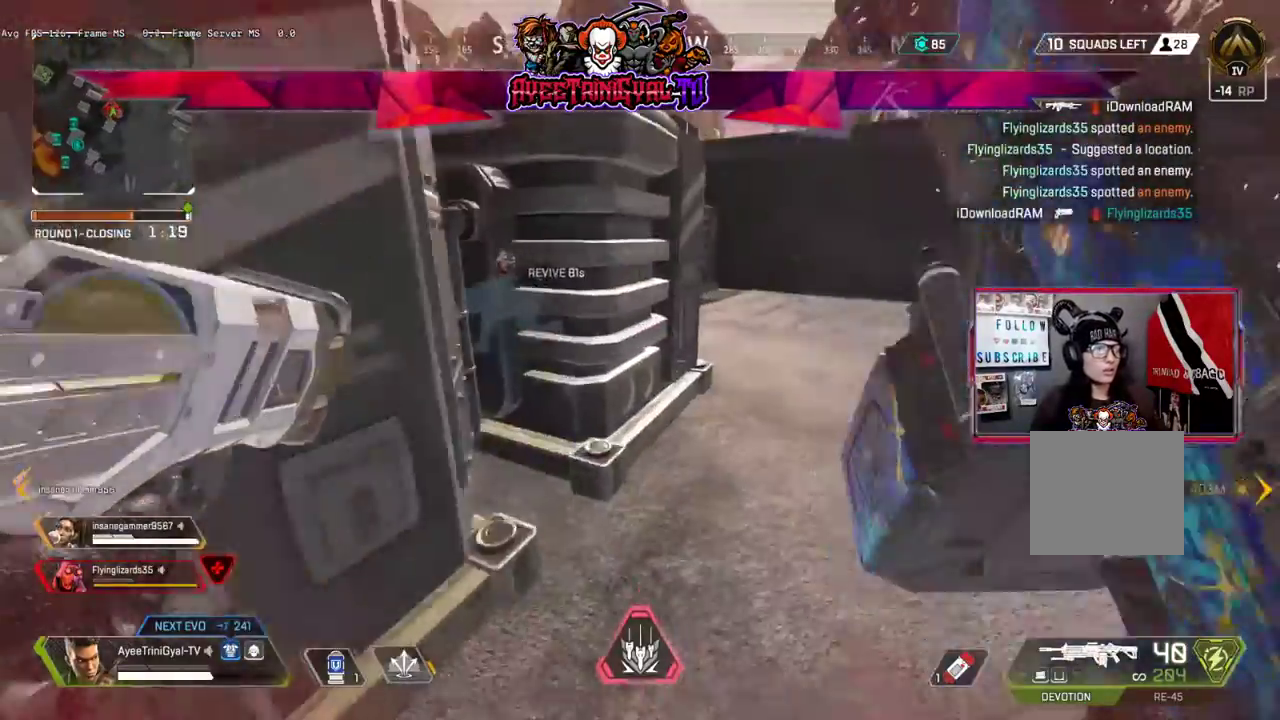
{"dt_ms": 500, "buttons": [], "left_stick": "up-right", "right_stick": "left", "events": [[300, "L3", "up"], [367, "right_stick", "left"]]}
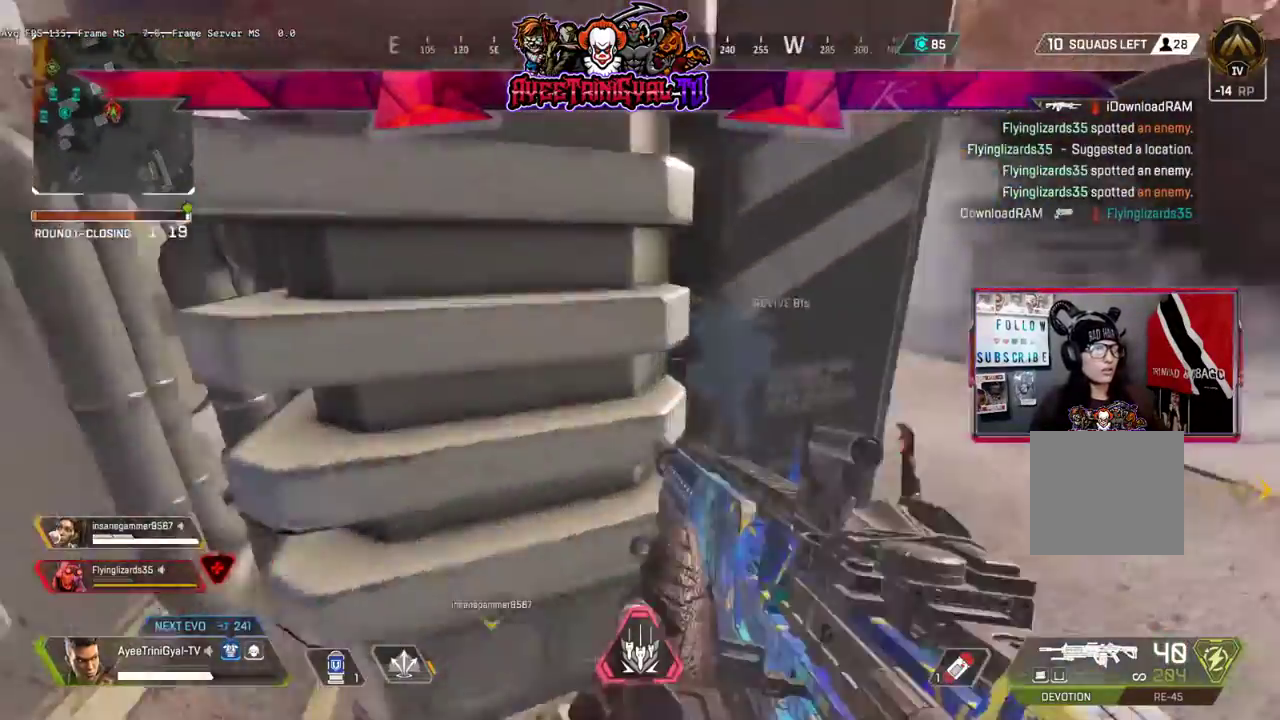
{"dt_ms": 500, "buttons": ["L2"], "left_stick": "up-right", "right_stick": "center", "events": [[33, "right_stick", "center"], [300, "L2", "down"], [300, "right_stick", "down-left"], [500, "right_stick", "center"]]}
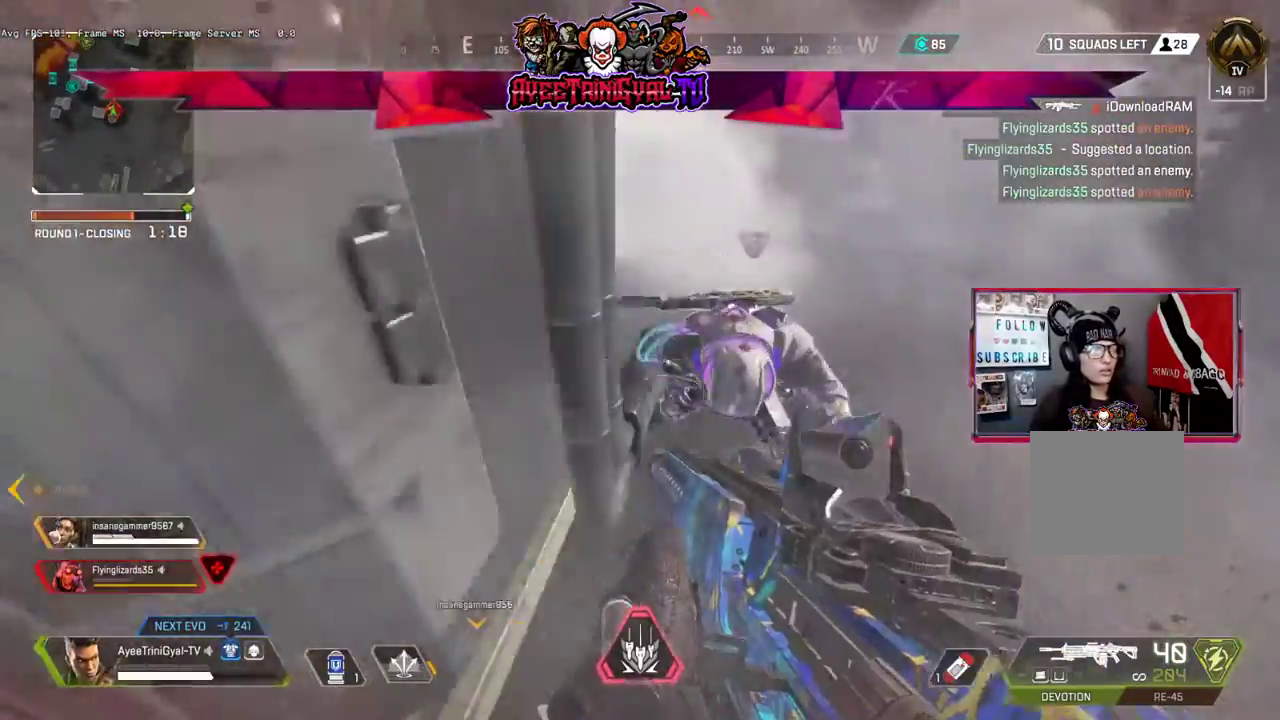
{"dt_ms": 500, "buttons": ["L2"], "left_stick": "center", "right_stick": "center", "events": [[200, "left_stick", "center"]]}
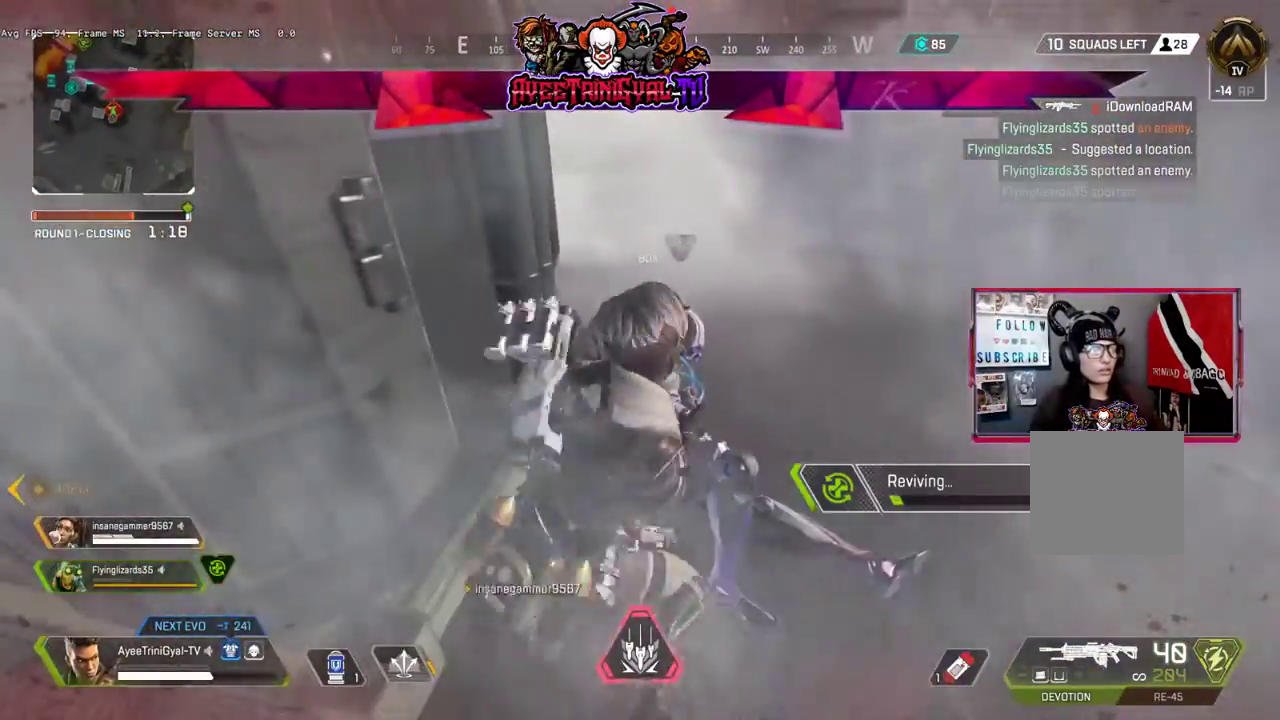
{"dt_ms": 500, "buttons": ["L2"], "left_stick": "center", "right_stick": "center", "events": []}
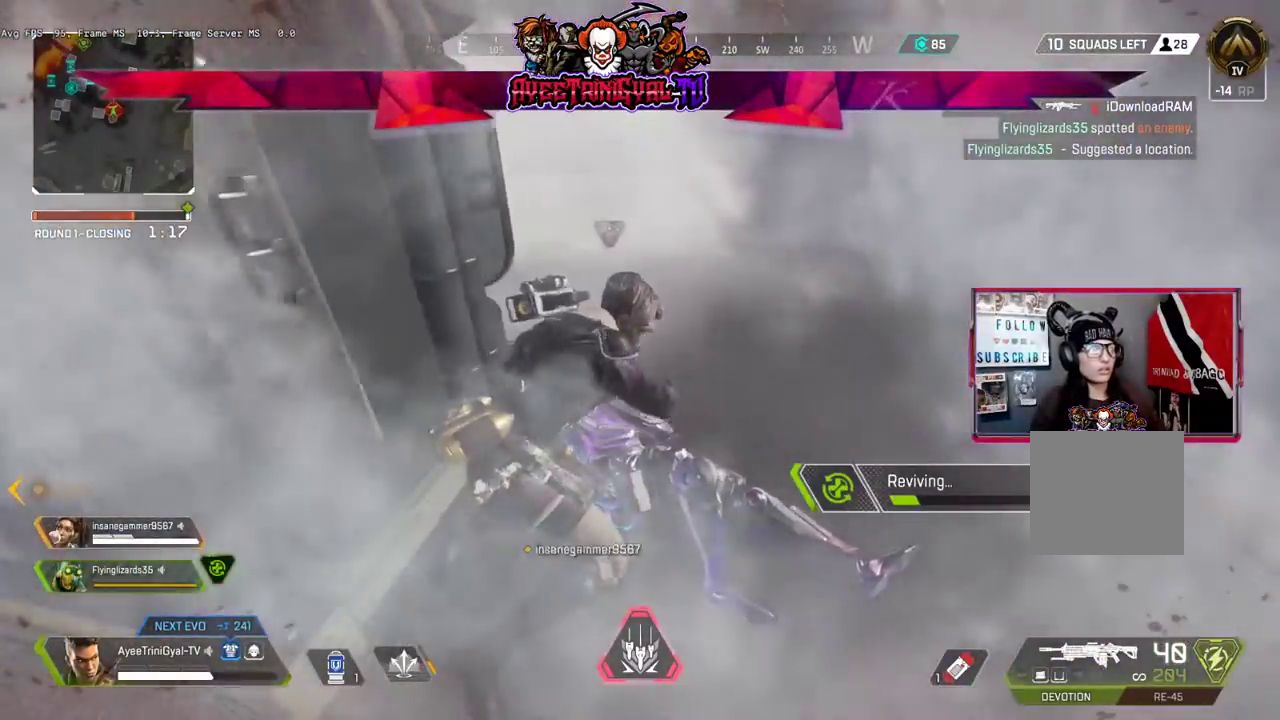
{"dt_ms": 500, "buttons": ["L2", "DPAD_UP"], "left_stick": "center", "right_stick": "center", "events": [[200, "DPAD_UP", "down"]]}
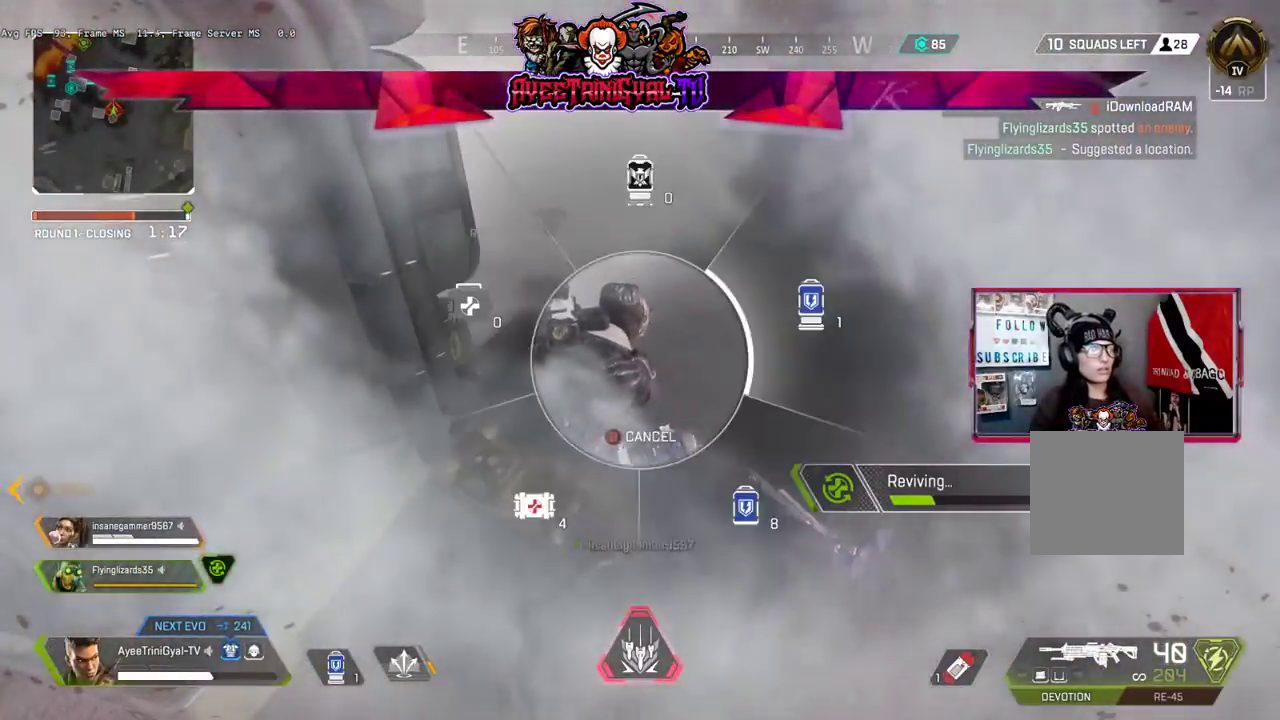
{"dt_ms": 500, "buttons": ["L2", "DPAD_UP"], "left_stick": "center", "right_stick": "center", "events": []}
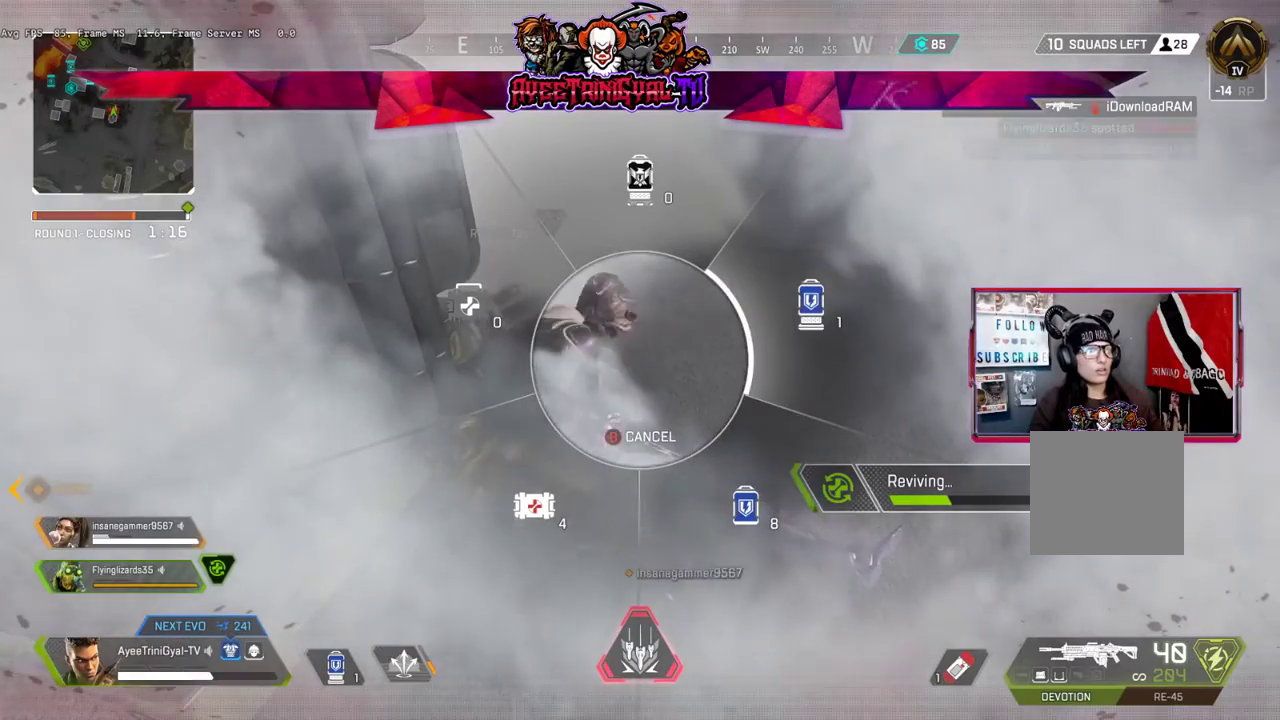
{"dt_ms": 500, "buttons": ["L2", "DPAD_UP"], "left_stick": "center", "right_stick": "right", "events": [[267, "right_stick", "right"]]}
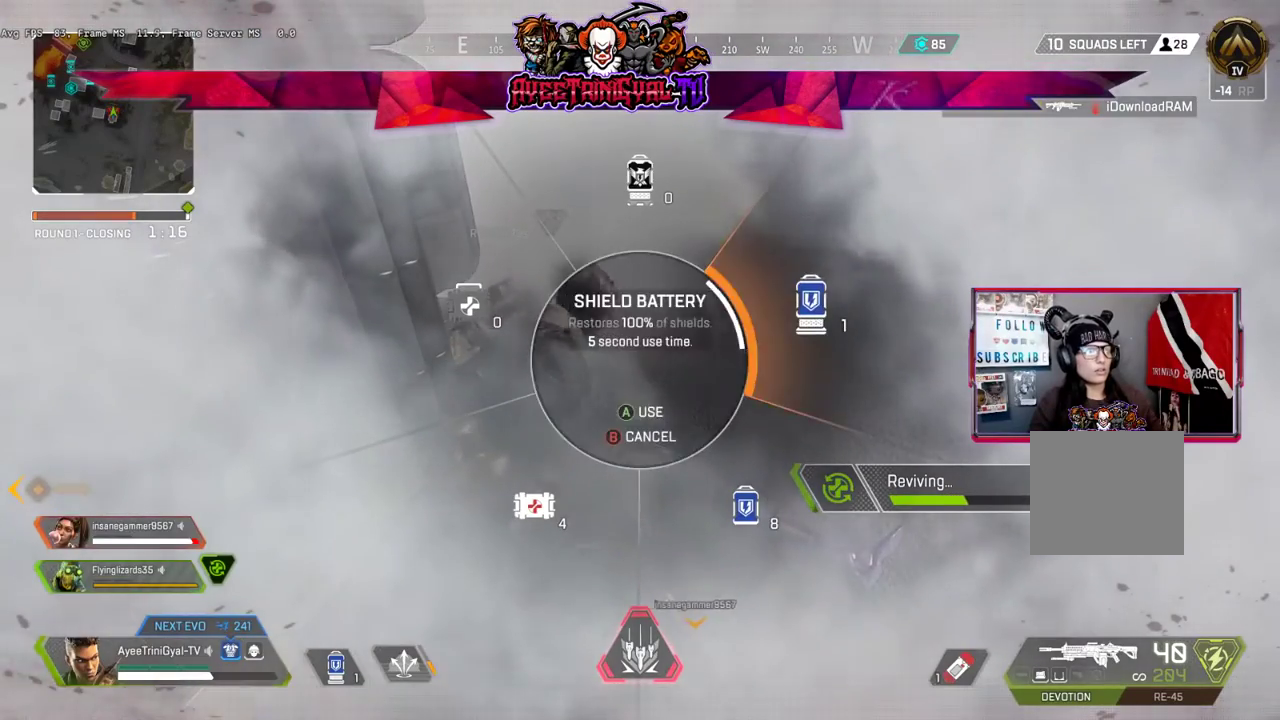
{"dt_ms": 500, "buttons": ["L2"], "left_stick": "center", "right_stick": "center", "events": [[33, "right_stick", "center"], [167, "right_stick", "down"], [300, "right_stick", "down-right"], [433, "right_stick", "center"], [500, "DPAD_UP", "up"]]}
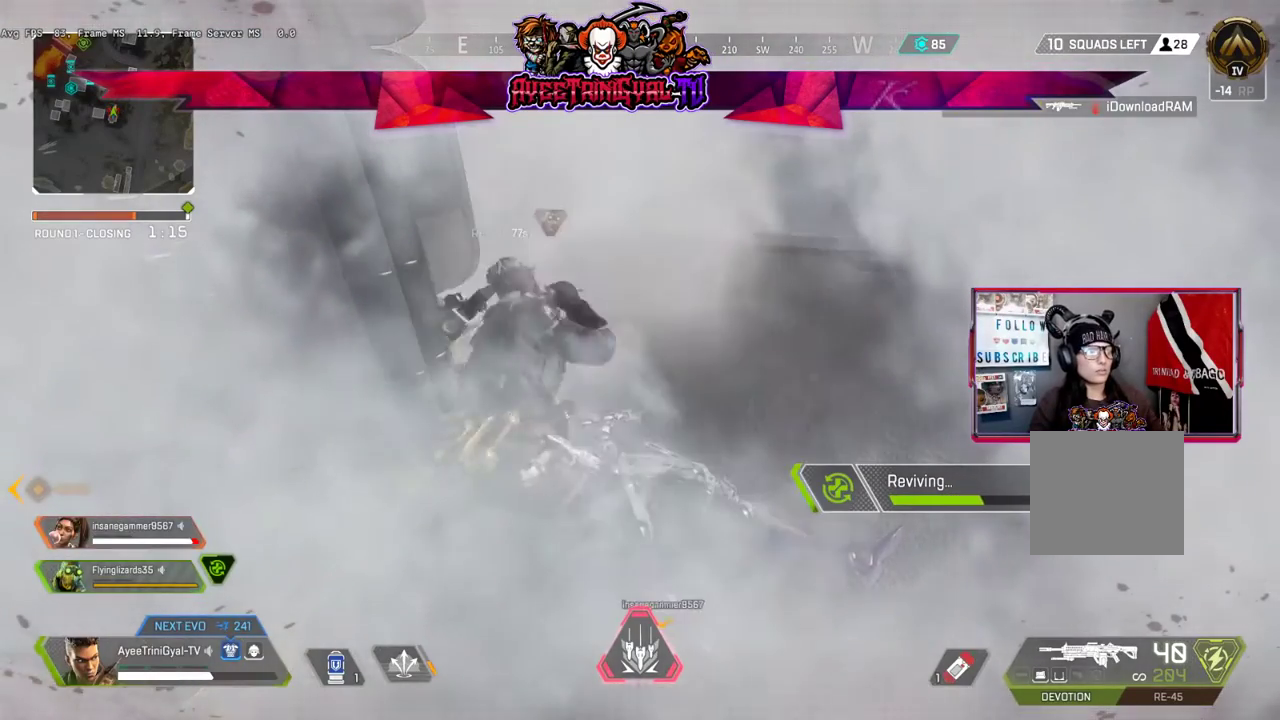
{"dt_ms": 500, "buttons": ["L2"], "left_stick": "center", "right_stick": "center", "events": []}
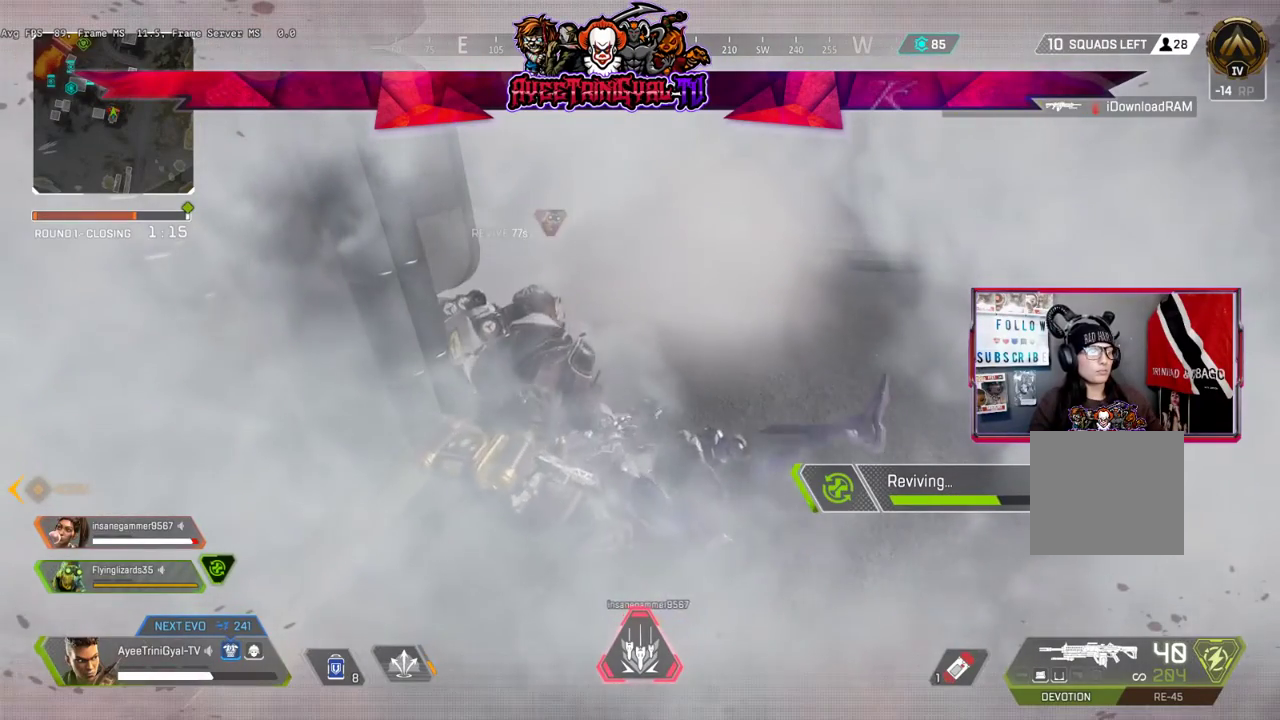
{"dt_ms": 500, "buttons": ["L2"], "left_stick": "center", "right_stick": "center", "events": []}
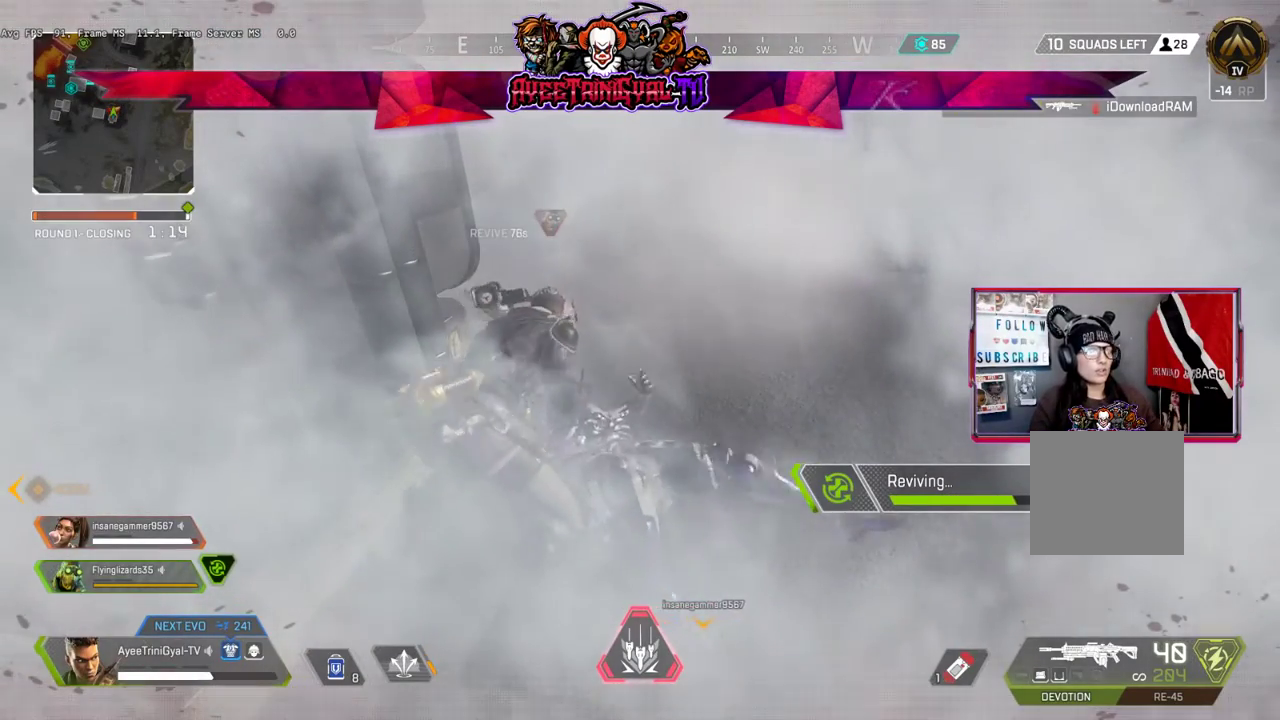
{"dt_ms": 500, "buttons": ["L2"], "left_stick": "center", "right_stick": "center", "events": []}
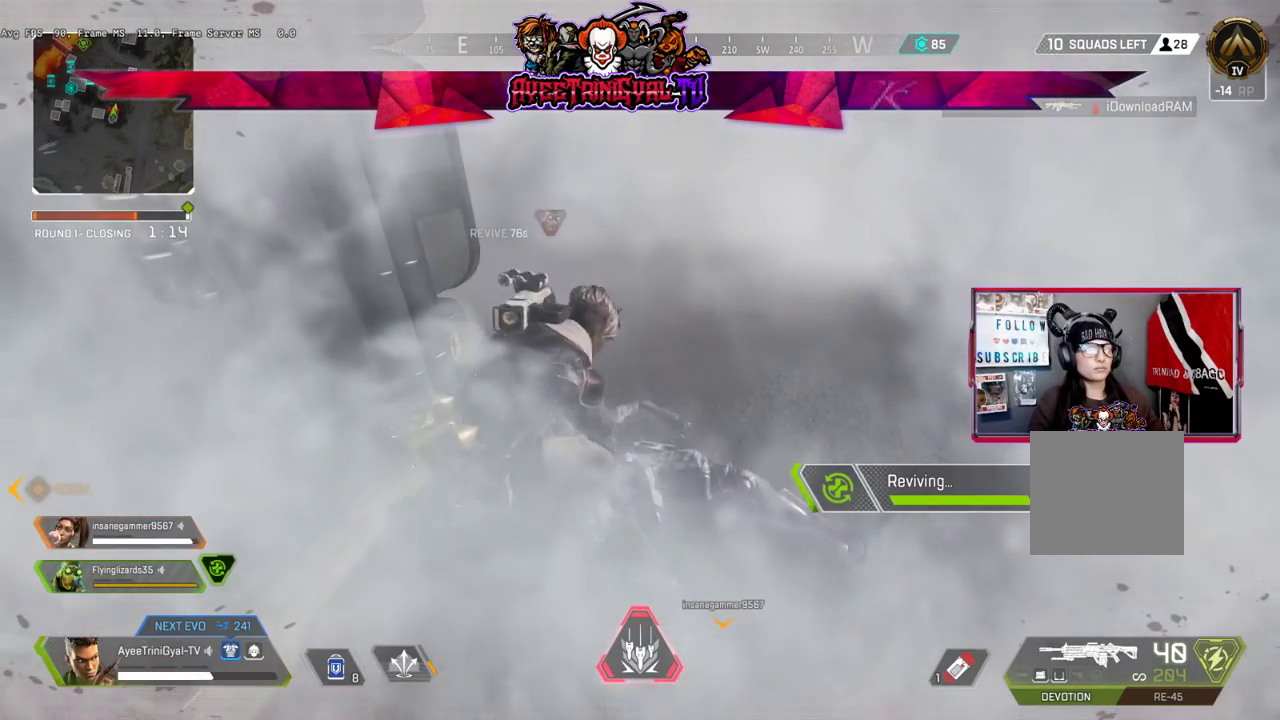
{"dt_ms": 500, "buttons": ["L2"], "left_stick": "center", "right_stick": "center", "events": []}
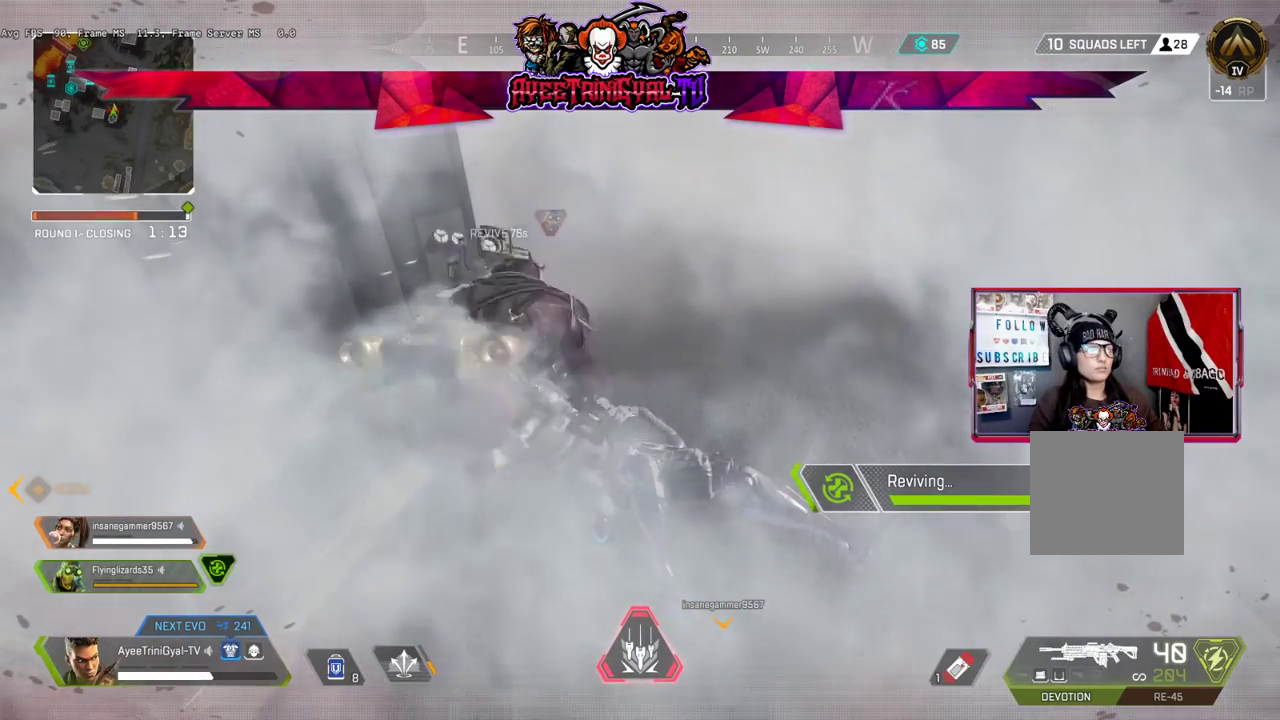
{"dt_ms": 500, "buttons": ["L2"], "left_stick": "center", "right_stick": "center", "events": []}
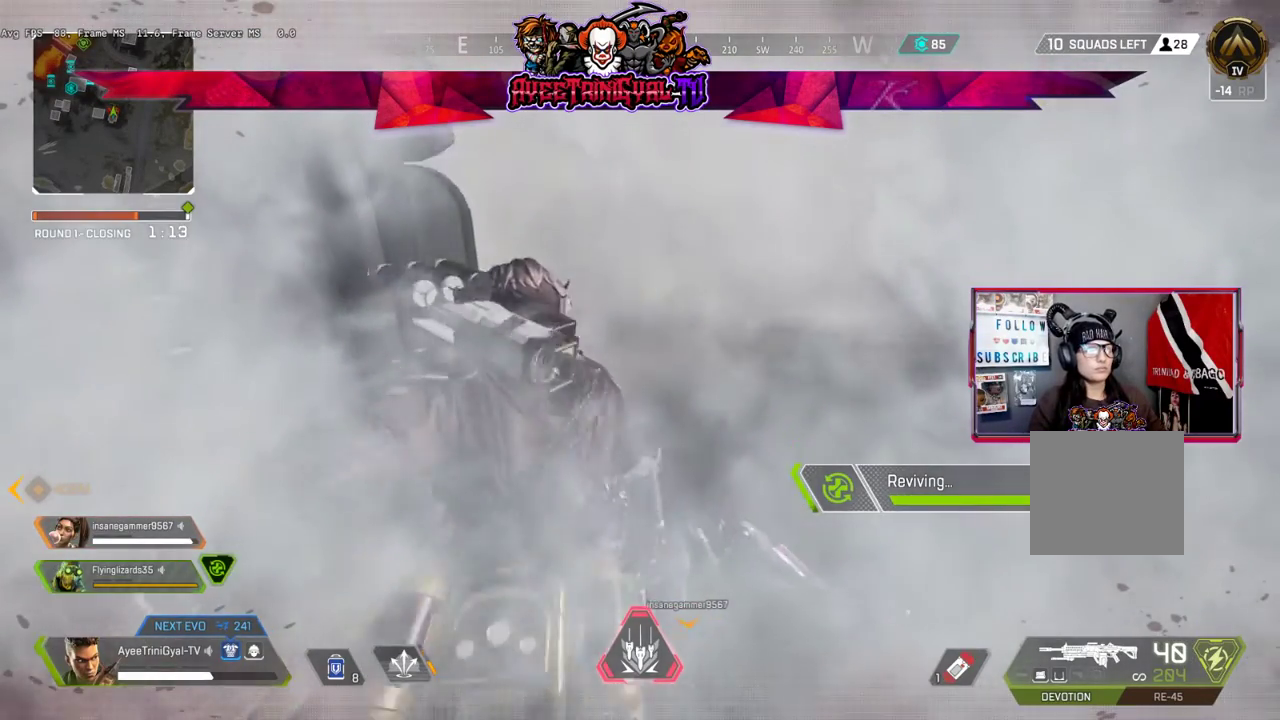
{"dt_ms": 500, "buttons": ["L2"], "left_stick": "center", "right_stick": "center", "events": []}
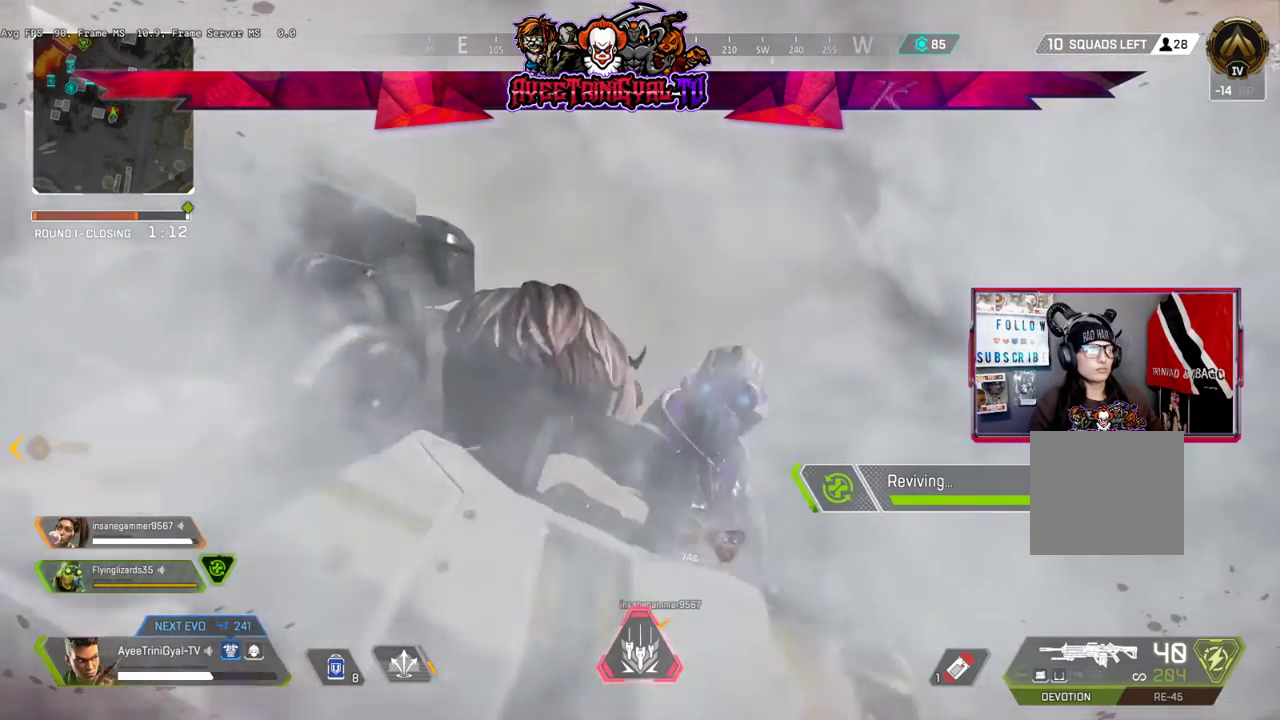
{"dt_ms": 500, "buttons": ["L2"], "left_stick": "up-right", "right_stick": "right", "events": [[367, "right_stick", "right"], [467, "left_stick", "up-right"]]}
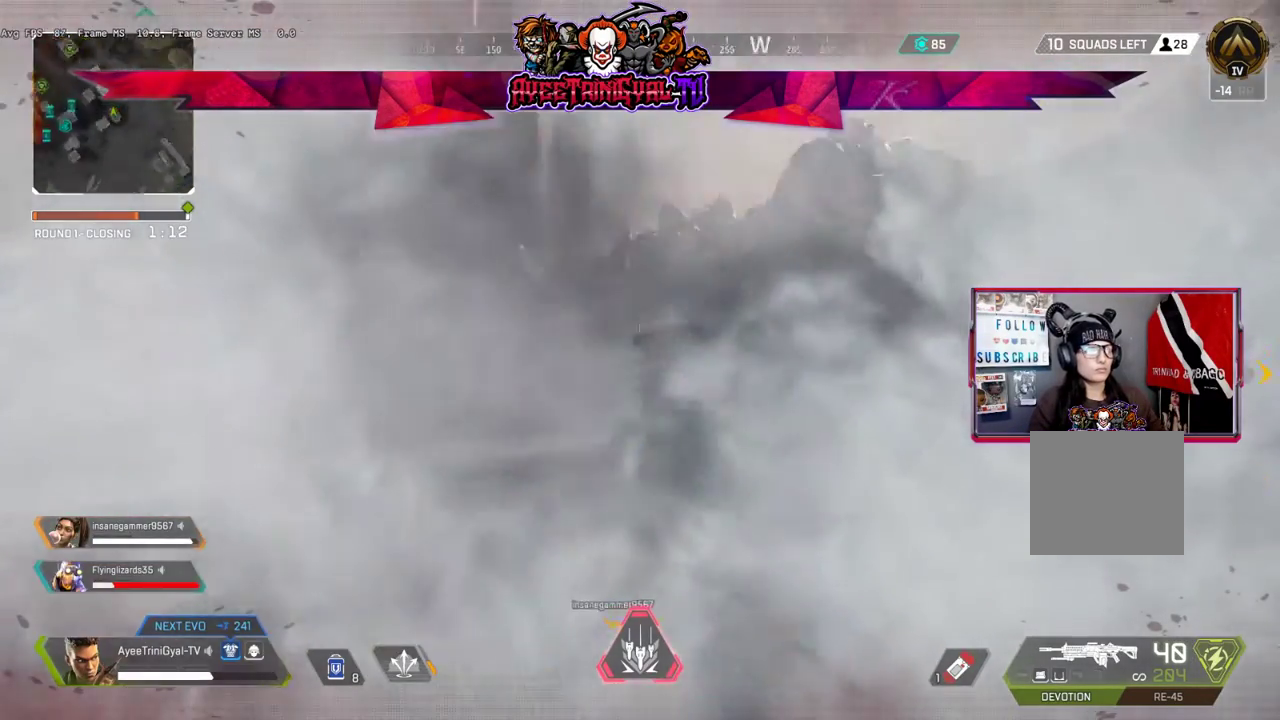
{"dt_ms": 500, "buttons": ["L3"], "left_stick": "up", "right_stick": "down", "events": [[100, "L2", "up"], [267, "L3", "down"], [267, "left_stick", "up"], [333, "right_stick", "down-right"], [467, "right_stick", "down"]]}
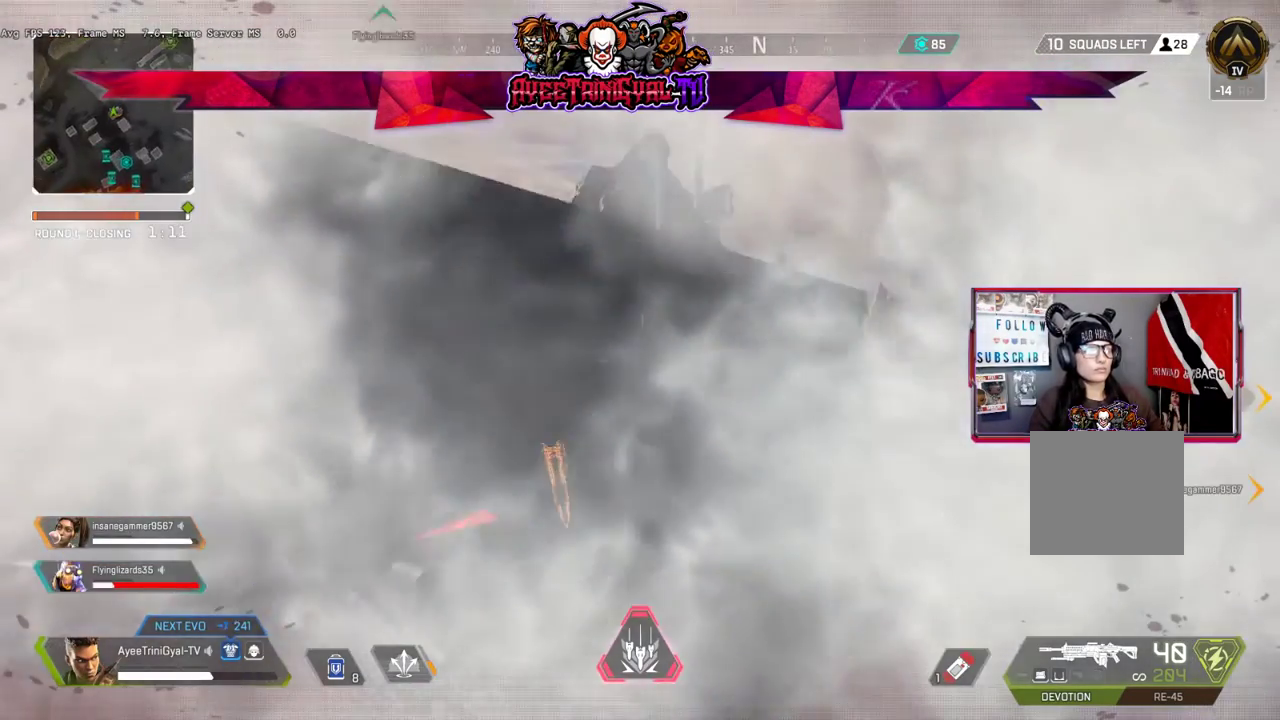
{"dt_ms": 500, "buttons": [], "left_stick": "up", "right_stick": "right", "events": [[133, "right_stick", "right"], [333, "L3", "up"], [333, "right_stick", "center"], [500, "right_stick", "right"]]}